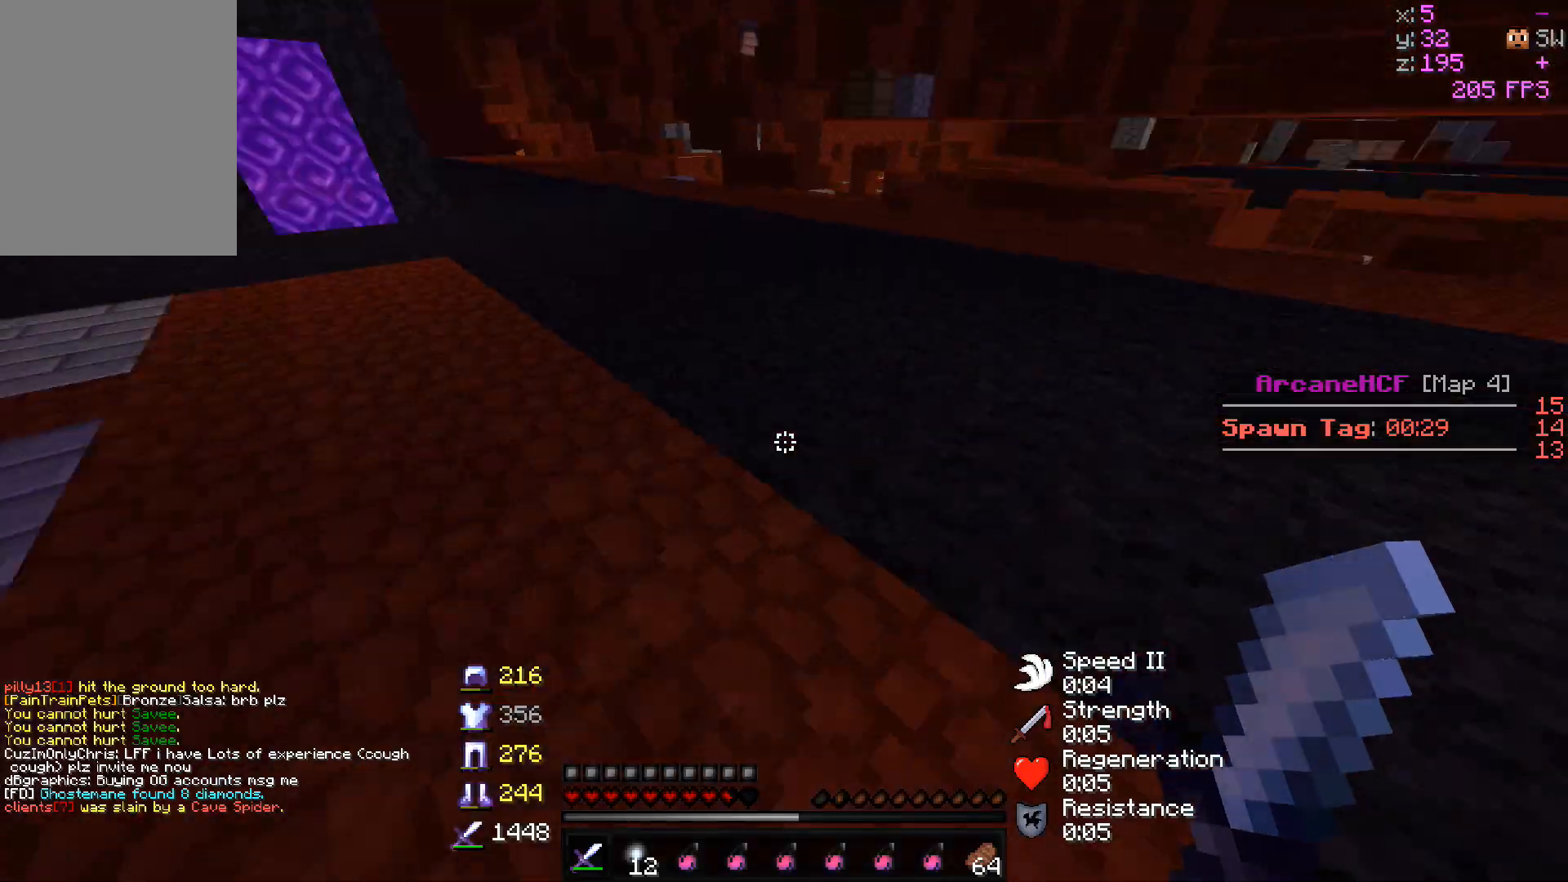
Gameplay with keyboard and mouse; each line is a JSON object with the keys and mouse buttons held at the frame after it. "events" lists presses ("down") and releases ("up") of "a", "d", "s", "w", "mouse_left" and "mouse_right" between this image and that frame as [ms after this image, input, new state], when the widget could be followed in between. "mouse_left", "mouse_right" = the "left", "right" buttons of the "mouse" list. No other keys are recorded. Fast repeated clicks can show as one long hold. Mouse movement is not recorded.
{"keys": ["w"], "mouse": [], "events": []}
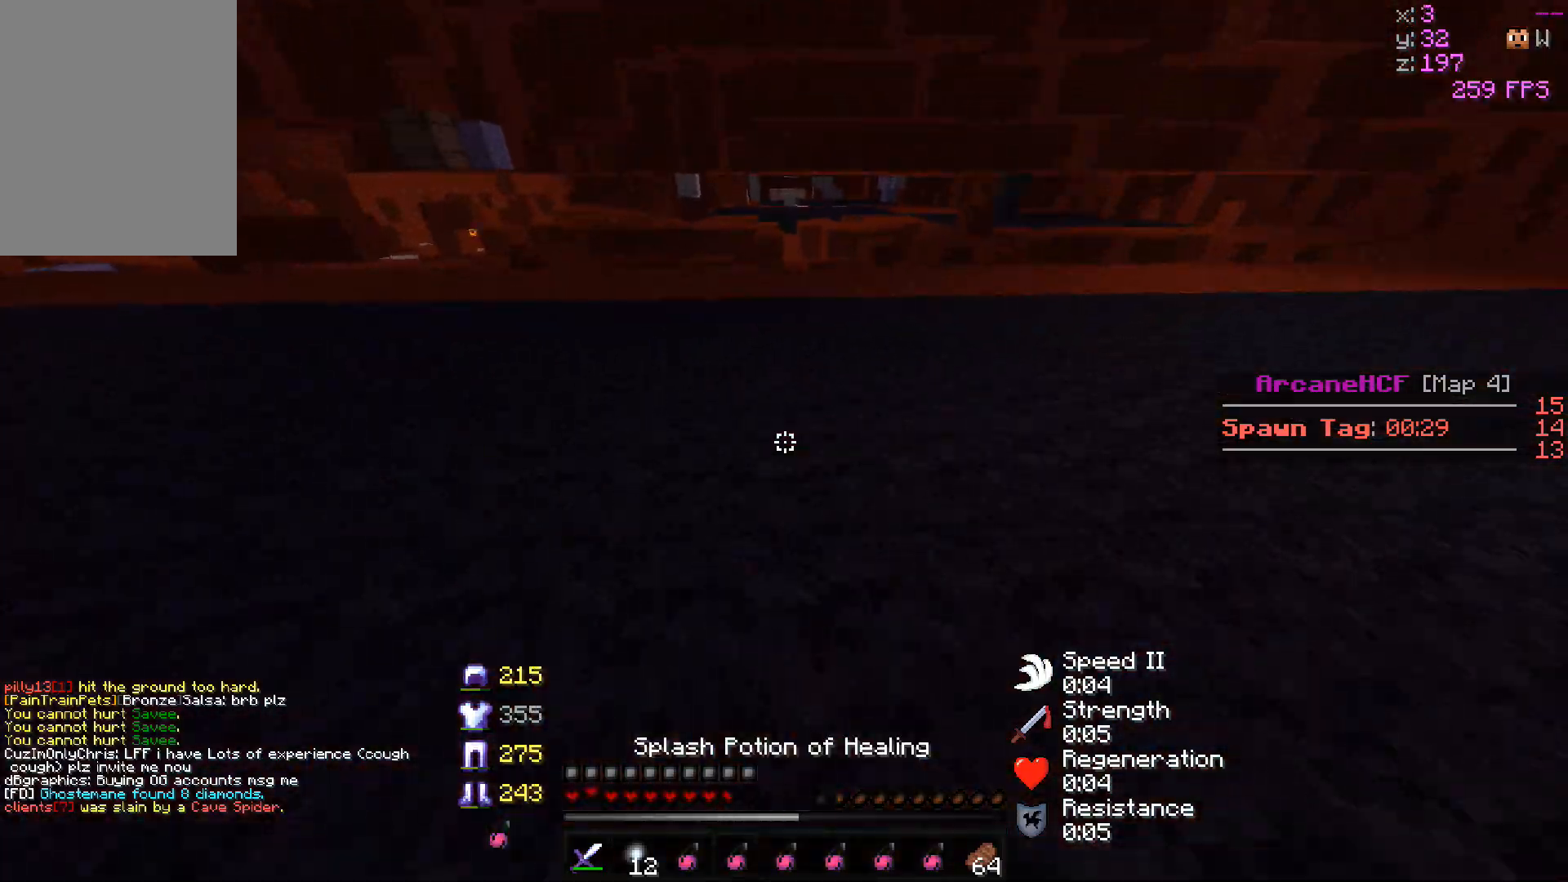
{"keys": ["w"], "mouse": ["left"], "events": [[250, "mouse_right", "down"], [267, "mouse_left", "down"], [467, "mouse_right", "up"]]}
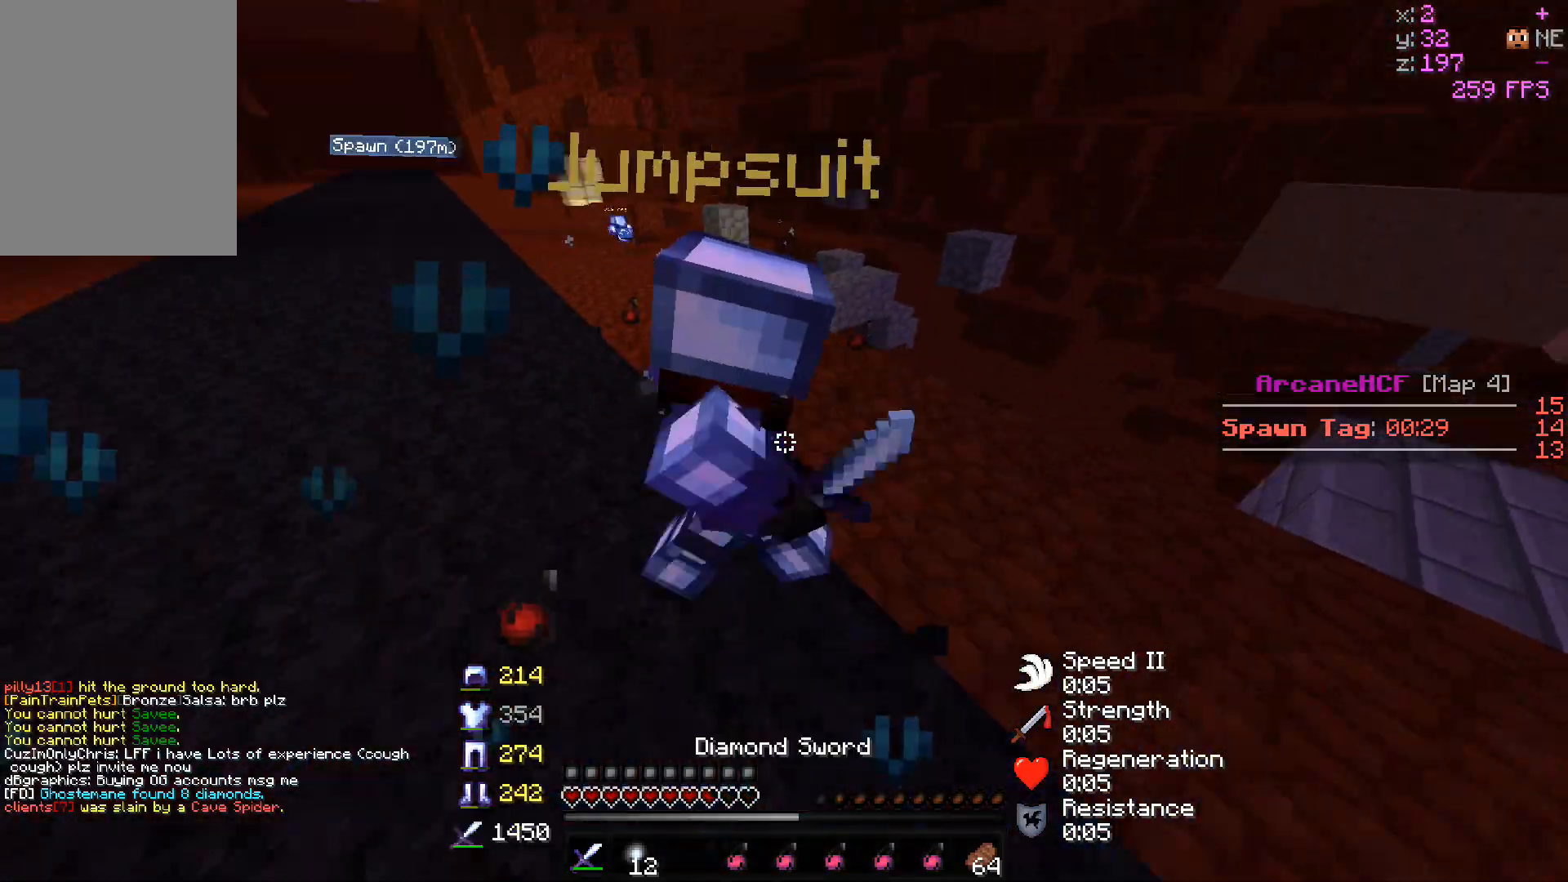
{"keys": ["d", "w"], "mouse": ["left"], "events": [[283, "d", "down"], [367, "mouse_left", "up"], [383, "mouse_left", "down"], [450, "w", "up"], [483, "w", "down"]]}
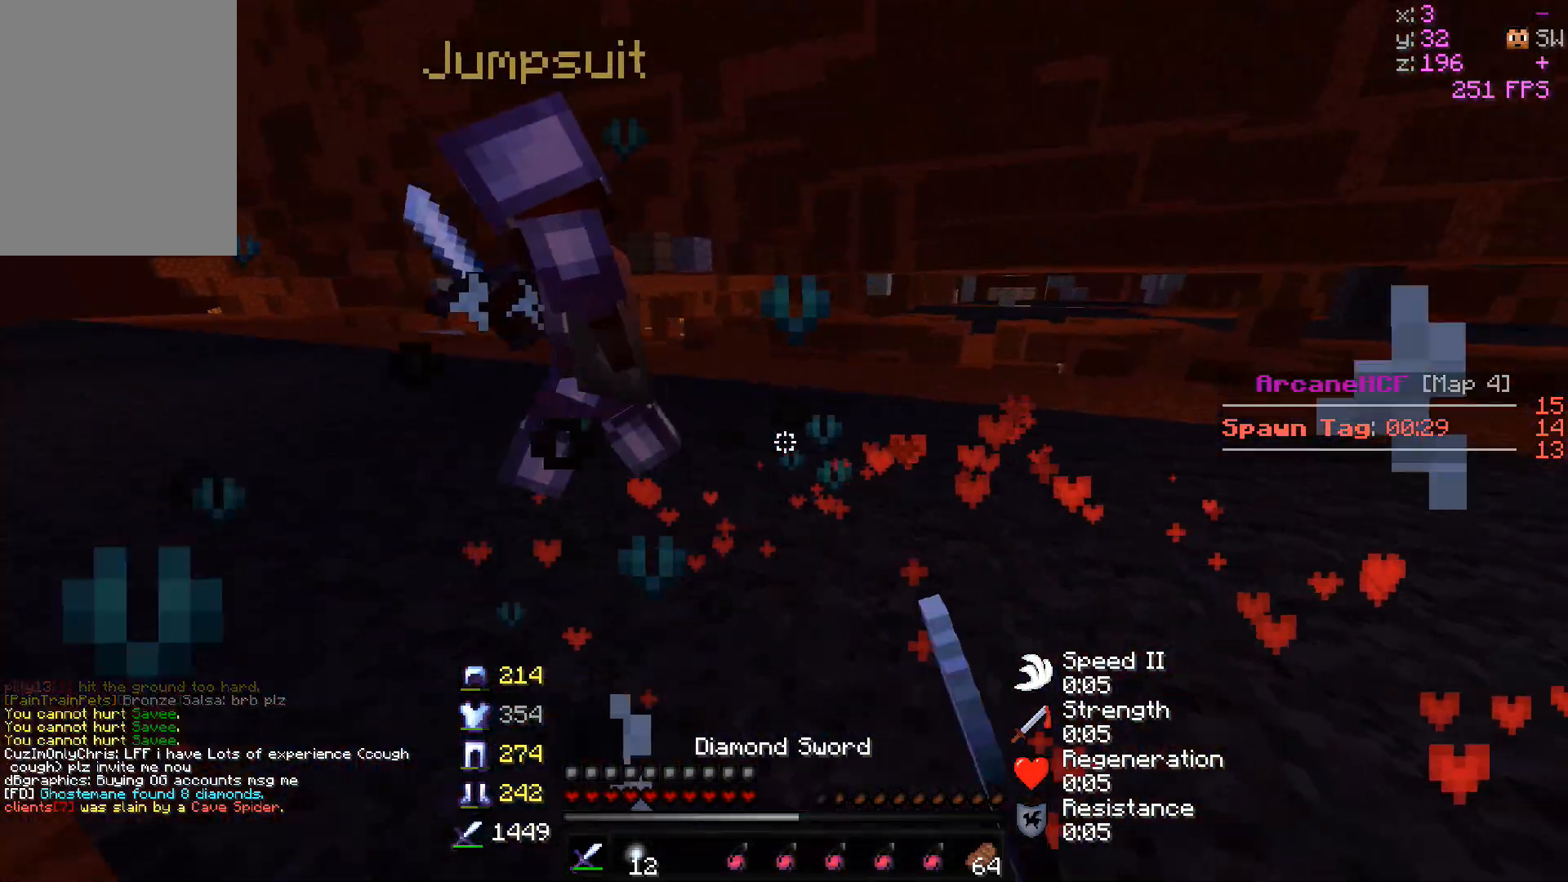
{"keys": ["d", "w"], "mouse": ["left"], "events": [[383, "mouse_left", "up"], [400, "mouse_left", "down"]]}
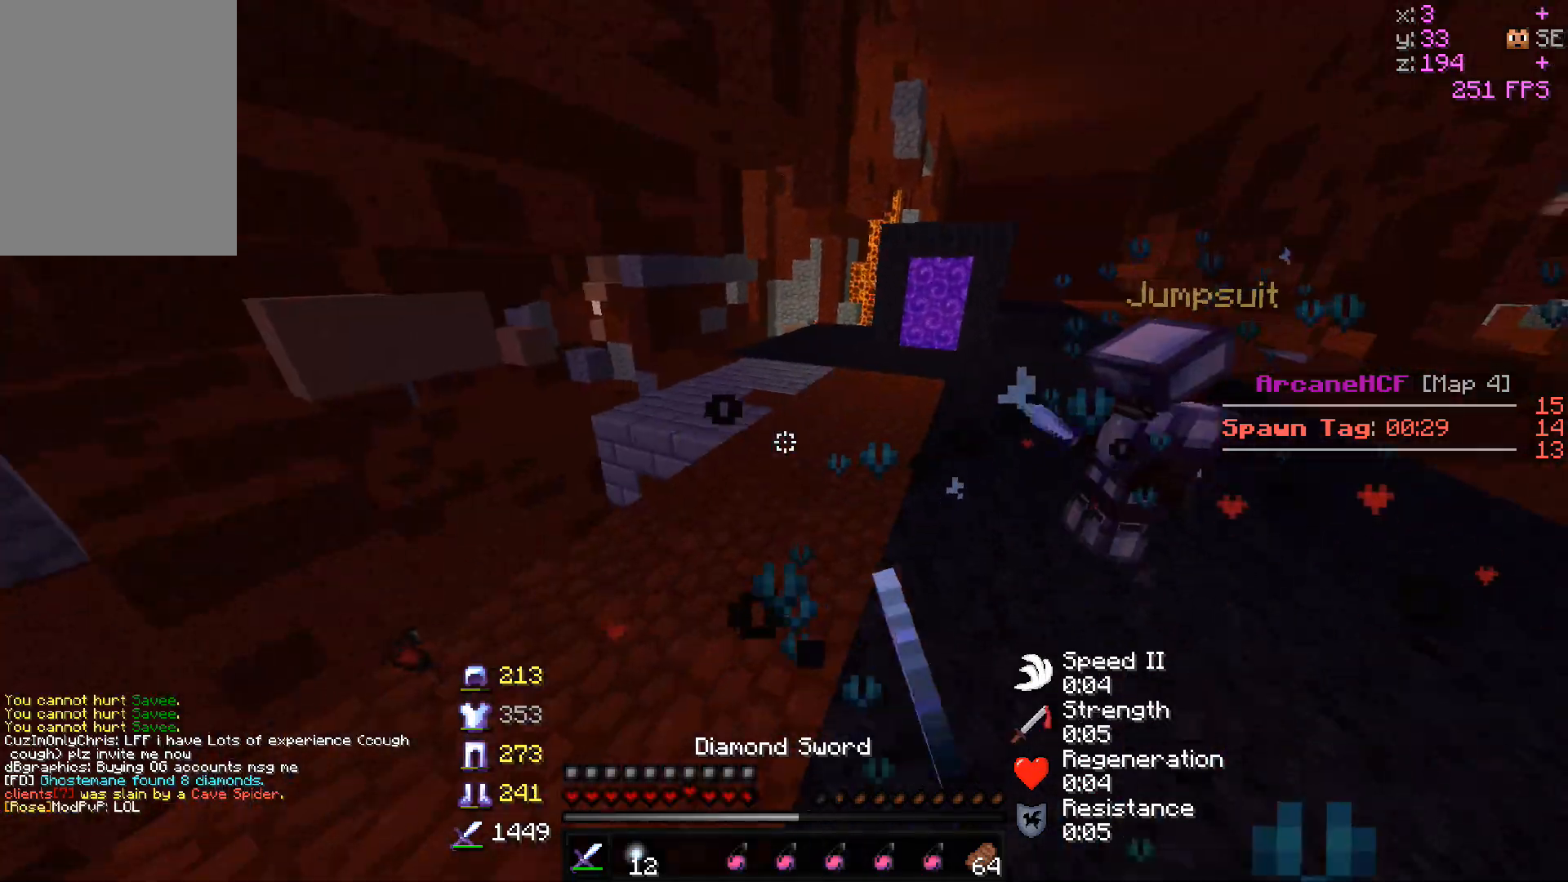
{"keys": ["d", "w"], "mouse": ["left"], "events": [[50, "w", "up"], [83, "w", "down"]]}
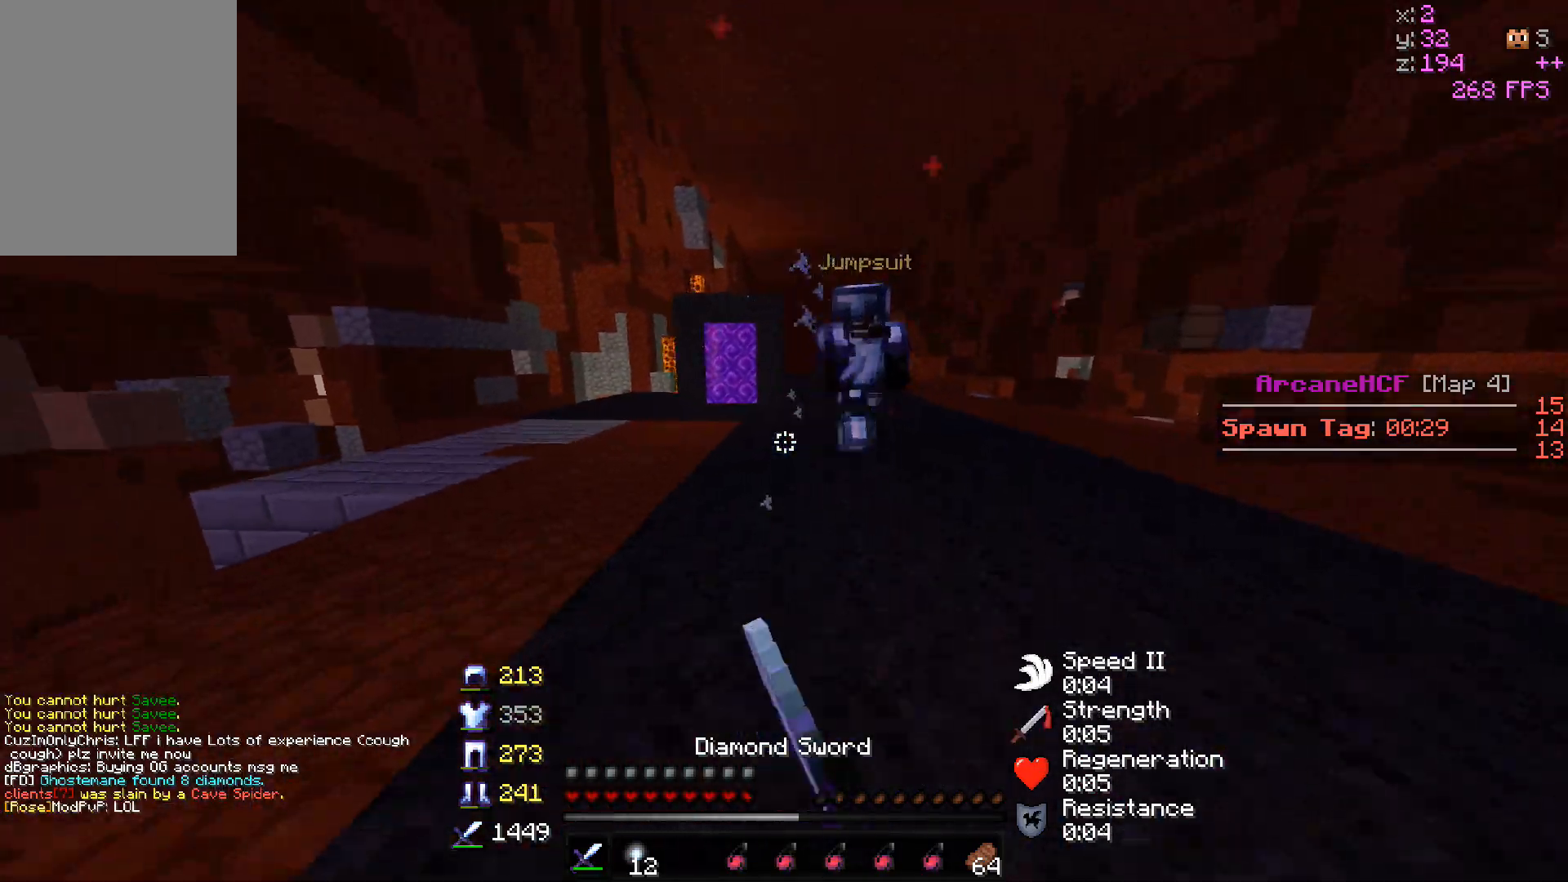
{"keys": ["d", "w"], "mouse": ["left"], "events": [[83, "mouse_left", "up"], [100, "mouse_left", "down"], [367, "mouse_left", "up"], [383, "mouse_left", "down"], [483, "mouse_left", "up"], [500, "mouse_left", "down"]]}
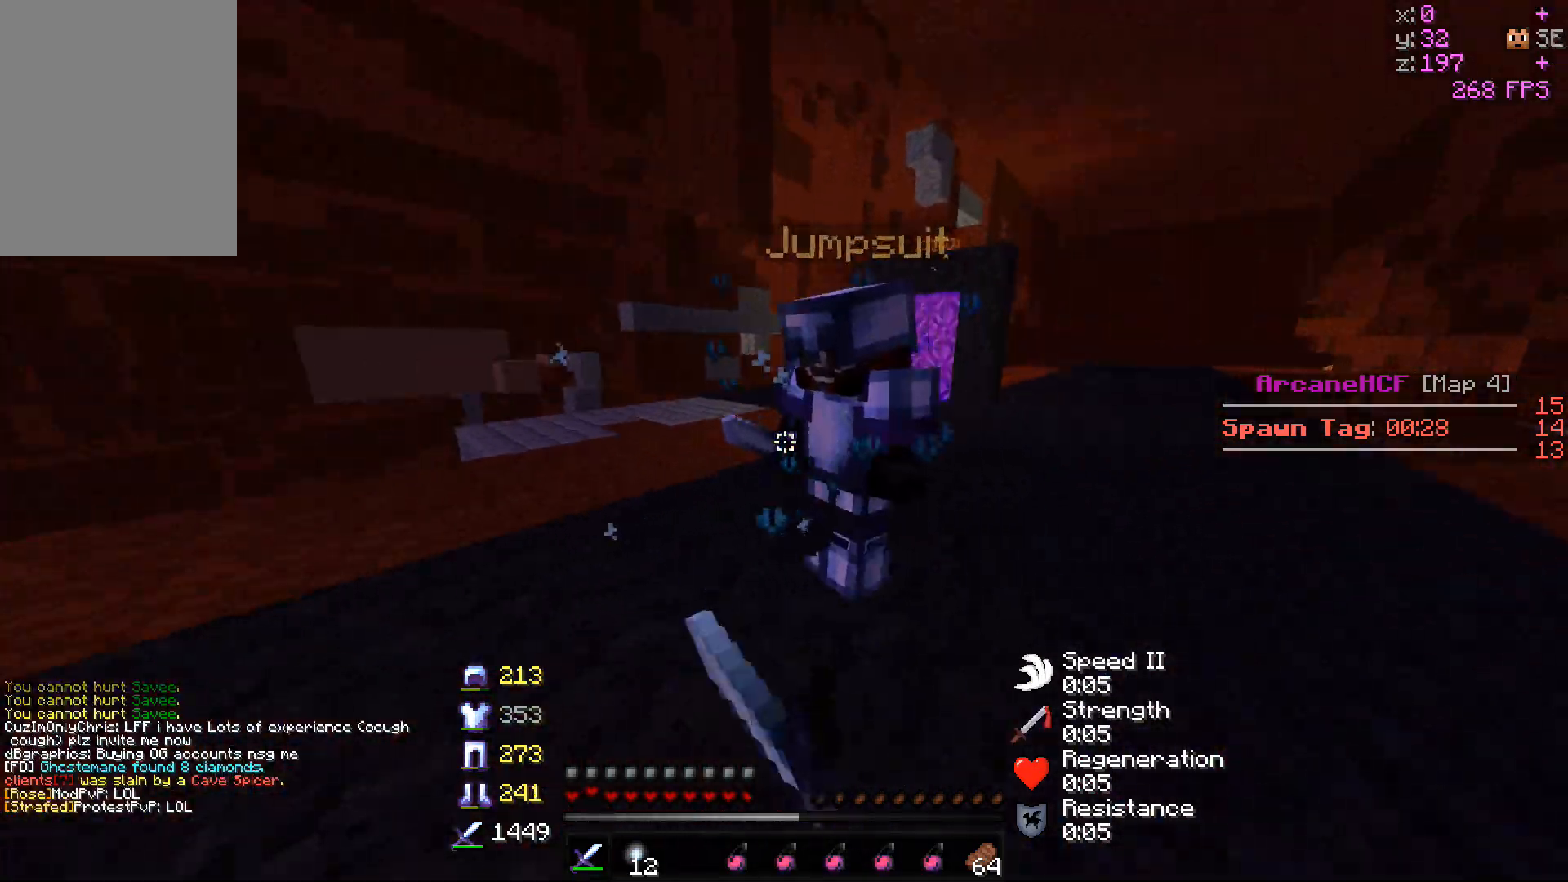
{"keys": ["a", "d", "w"], "mouse": ["left"], "events": [[117, "mouse_left", "up"], [133, "mouse_left", "down"], [350, "w", "up"], [383, "a", "down"], [383, "w", "down"], [400, "mouse_left", "up"], [417, "mouse_left", "down"]]}
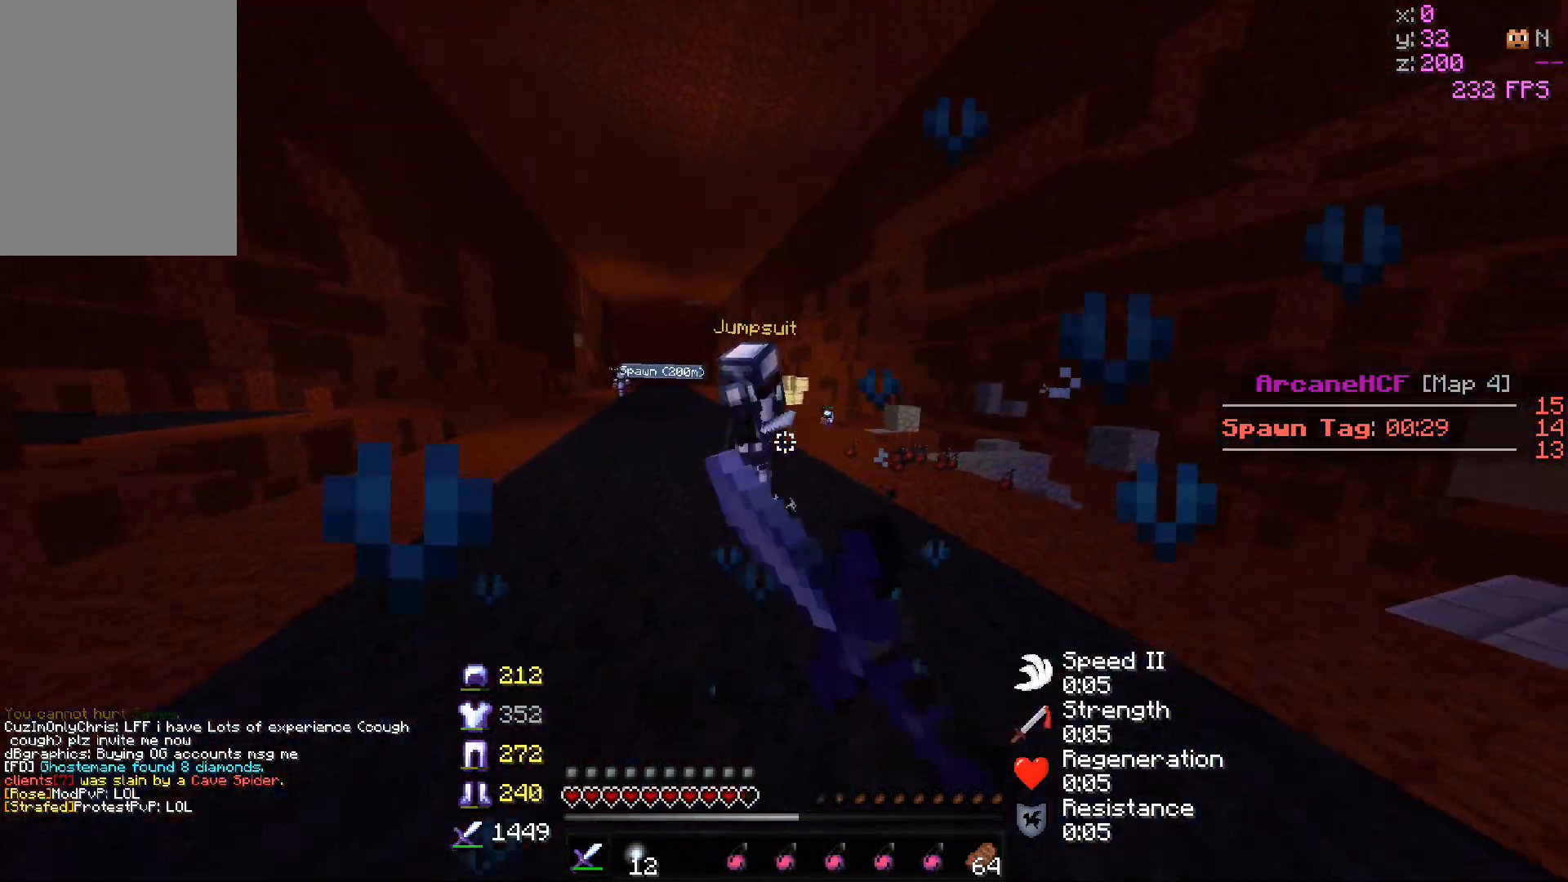
{"keys": ["a", "w"], "mouse": ["left"], "events": [[50, "mouse_left", "up"], [67, "a", "up"], [67, "mouse_left", "down"], [167, "d", "up"], [200, "mouse_left", "up"], [217, "mouse_left", "down"], [267, "a", "down"]]}
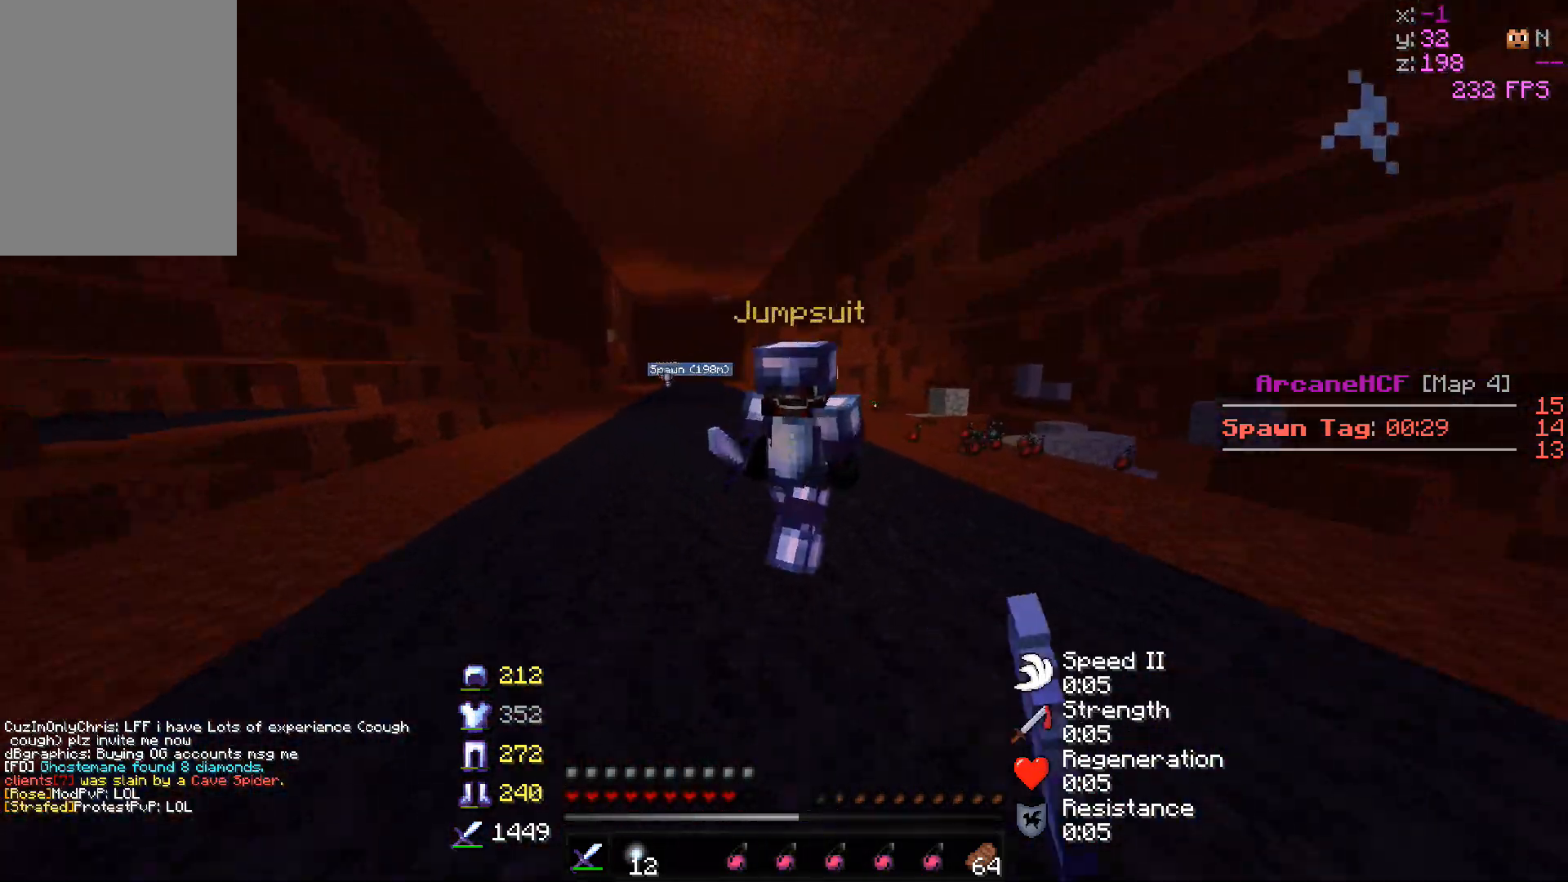
{"keys": ["a"], "mouse": ["left"], "events": [[400, "w", "up"]]}
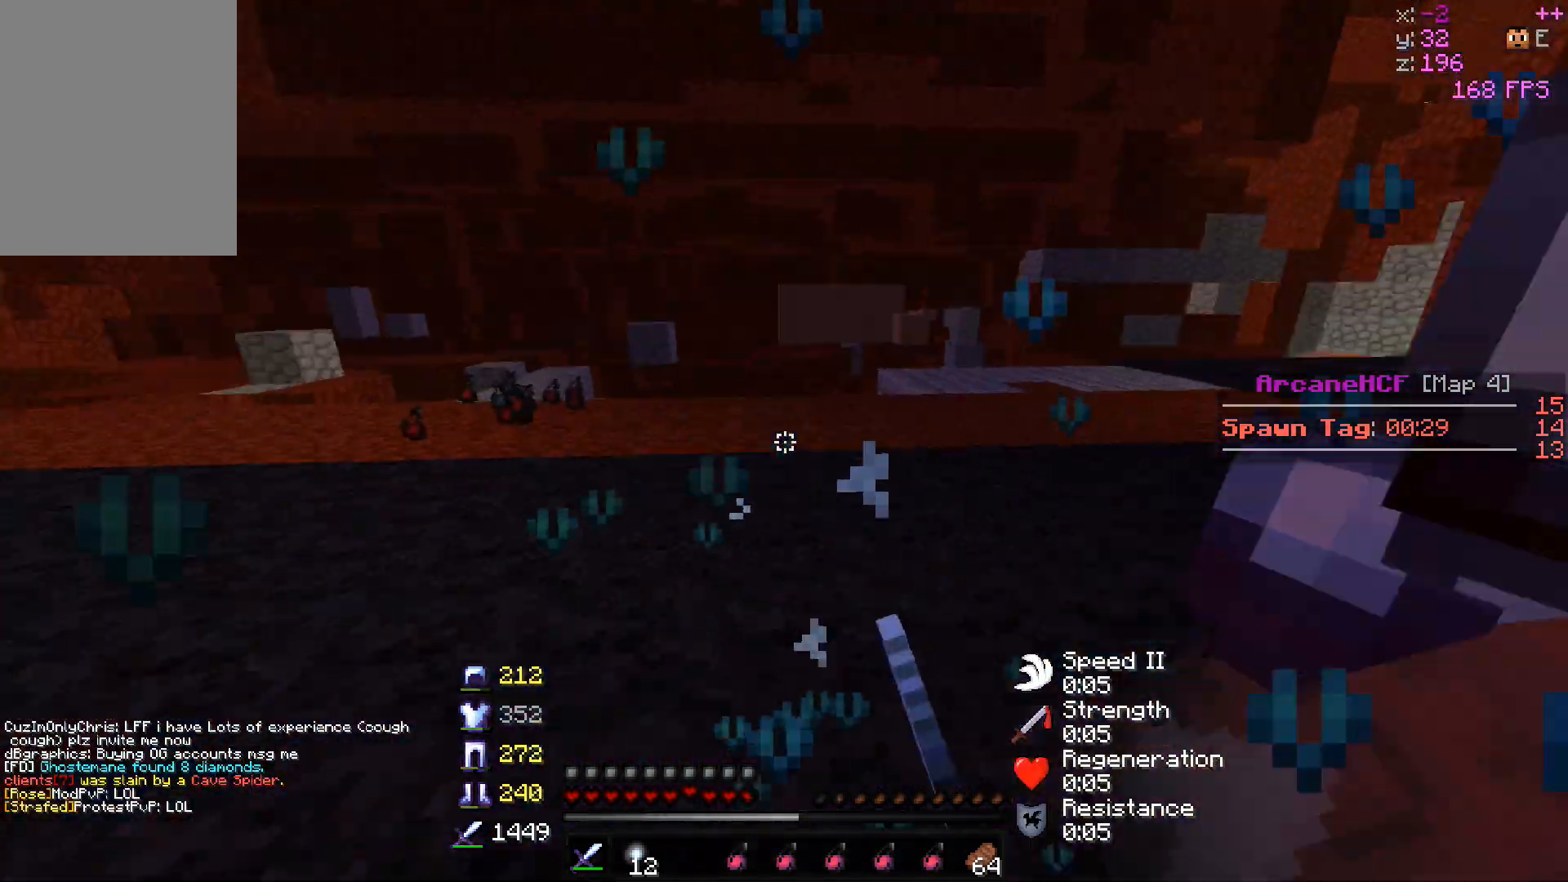
{"keys": ["d", "w"], "mouse": ["left"], "events": [[167, "w", "down"], [283, "d", "down"], [300, "a", "up"]]}
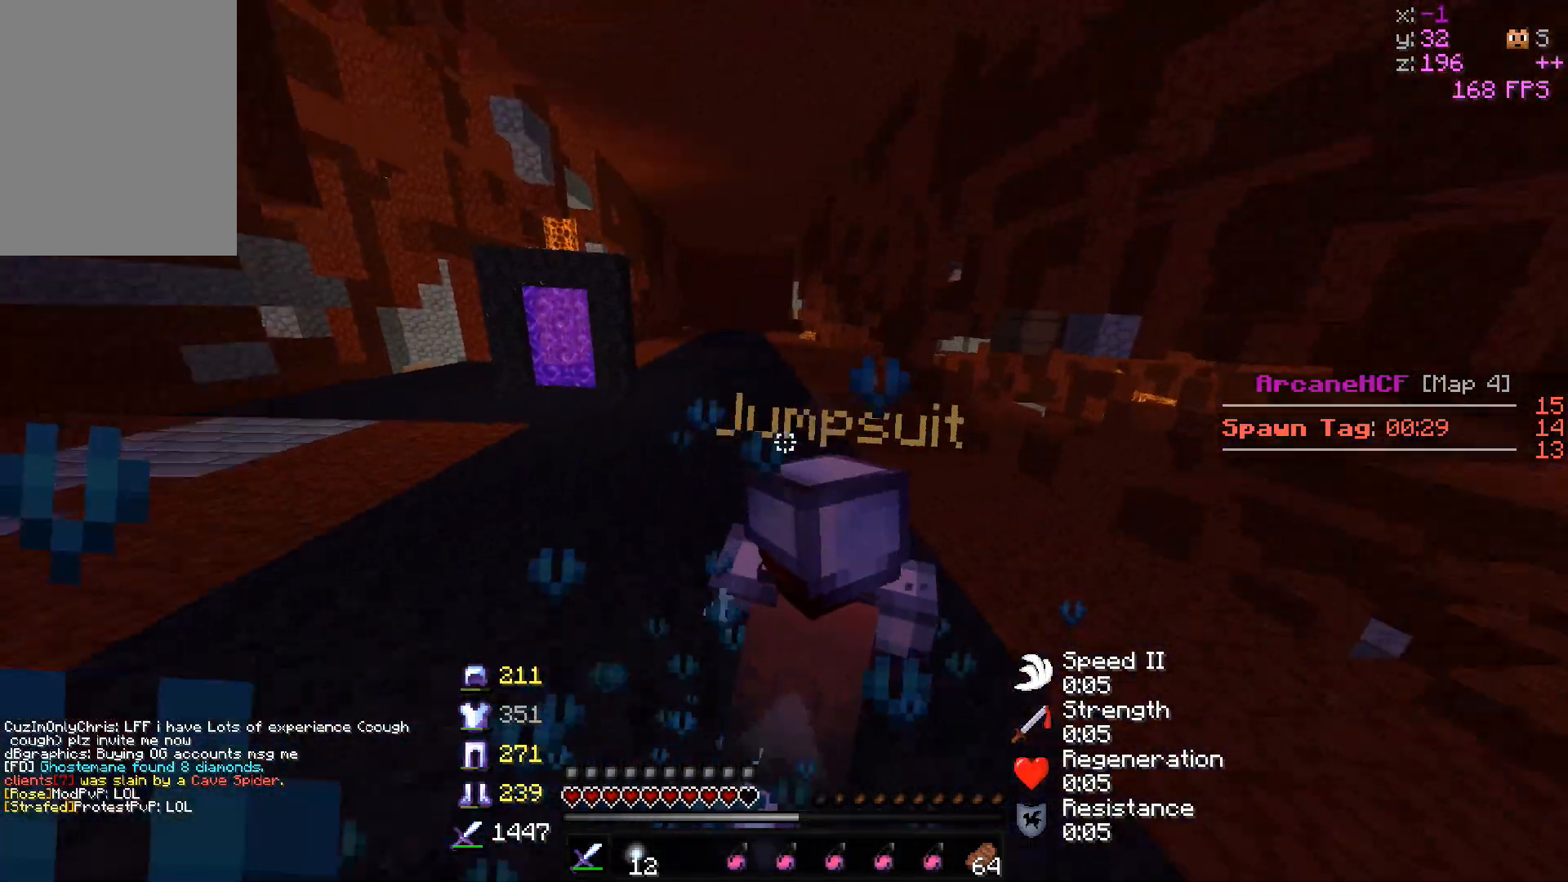
{"keys": ["d", "w"], "mouse": [], "events": [[50, "w", "up"], [267, "w", "down"], [367, "mouse_left", "up"], [383, "mouse_left", "down"], [500, "mouse_left", "up"]]}
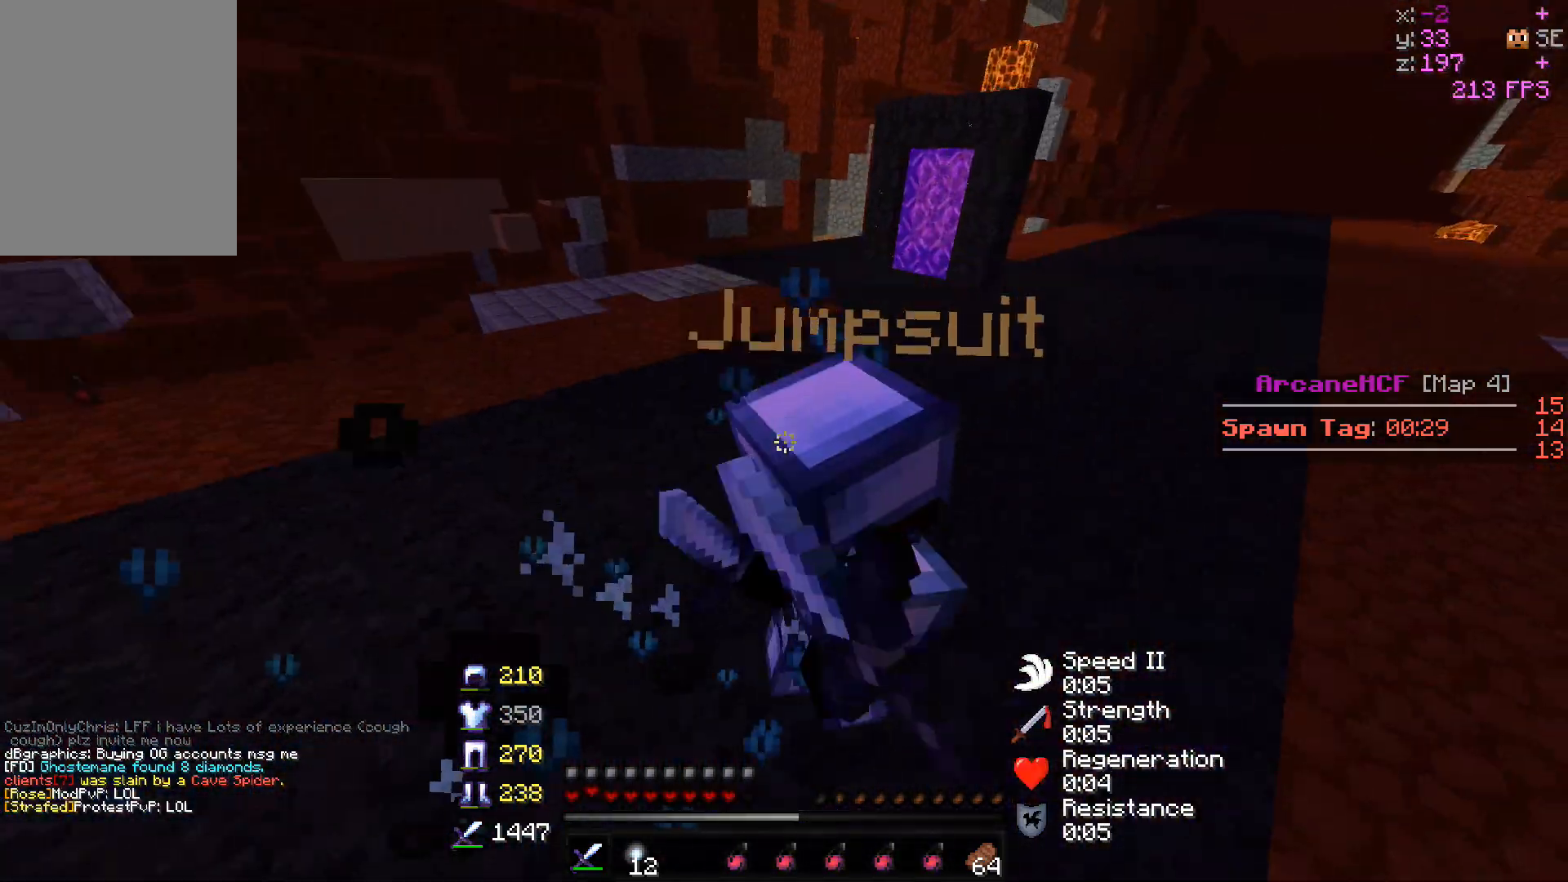
{"keys": ["d", "w"], "mouse": ["left"], "events": [[17, "mouse_left", "down"], [117, "d", "up"], [267, "d", "down"], [300, "mouse_left", "up"], [317, "mouse_left", "down"], [450, "mouse_left", "up"], [467, "mouse_left", "down"]]}
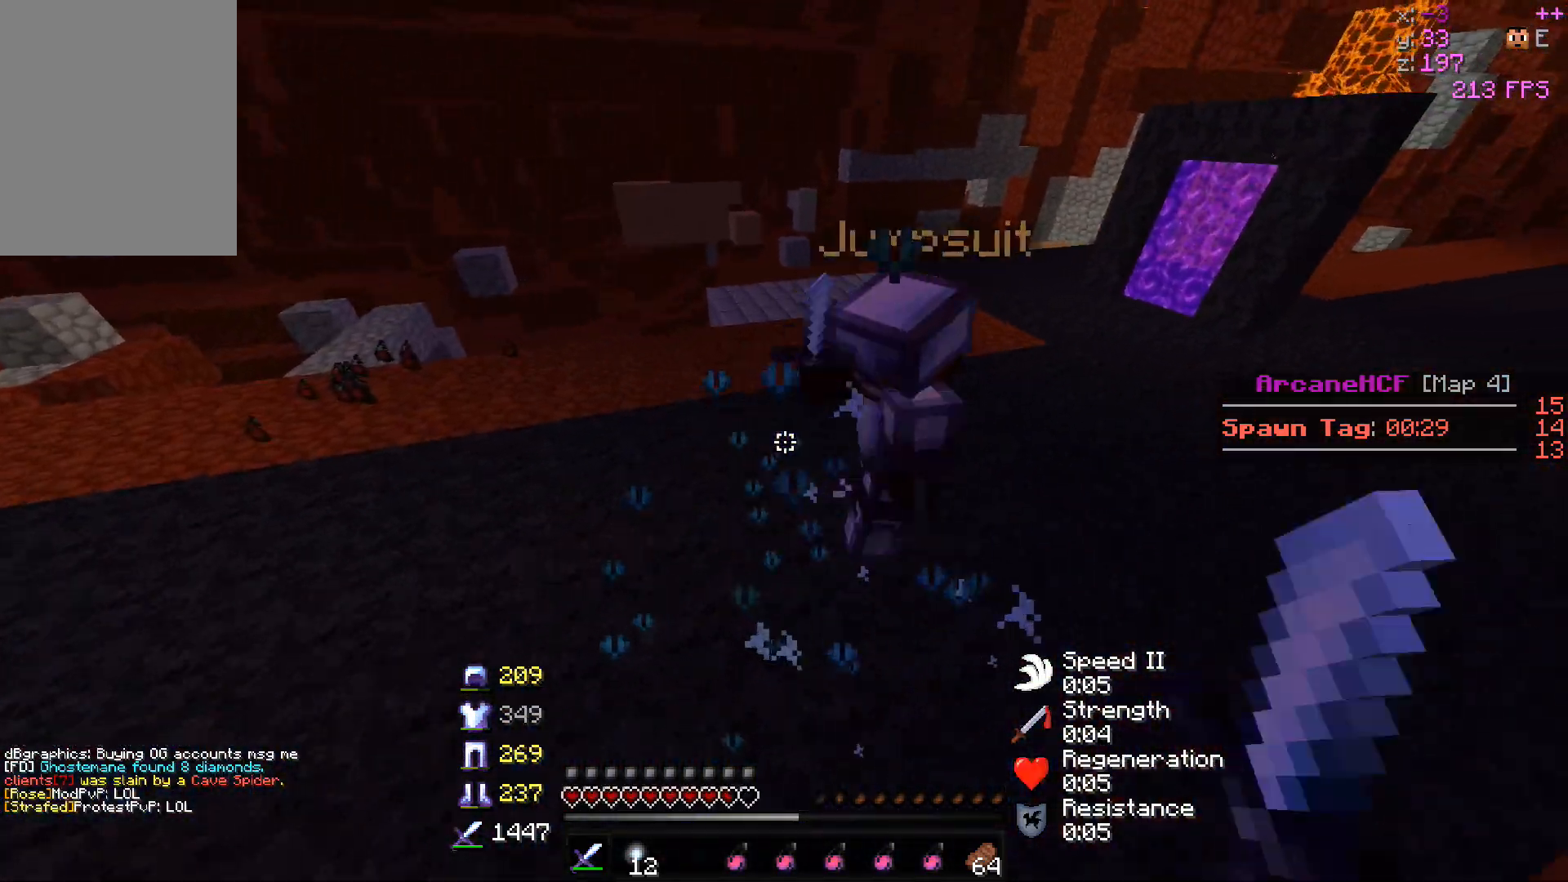
{"keys": ["a", "w"], "mouse": ["left"], "events": [[100, "mouse_left", "up"], [117, "d", "up"], [117, "mouse_left", "down"], [483, "a", "down"]]}
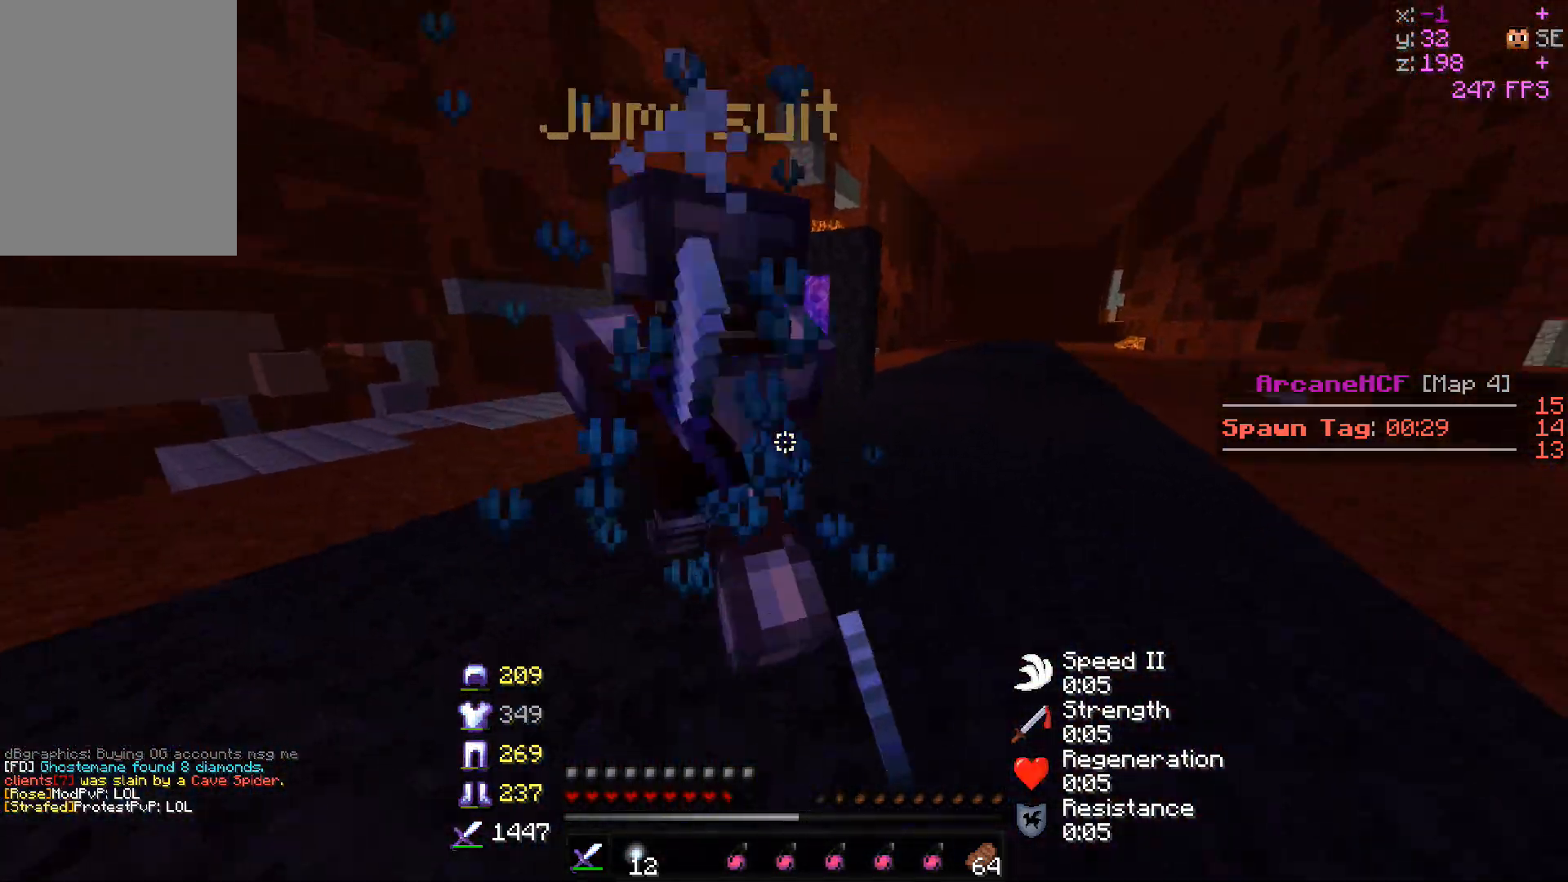
{"keys": ["a", "w"], "mouse": ["left"], "events": [[133, "mouse_left", "up"], [150, "mouse_left", "down"], [150, "w", "up"], [333, "w", "down"]]}
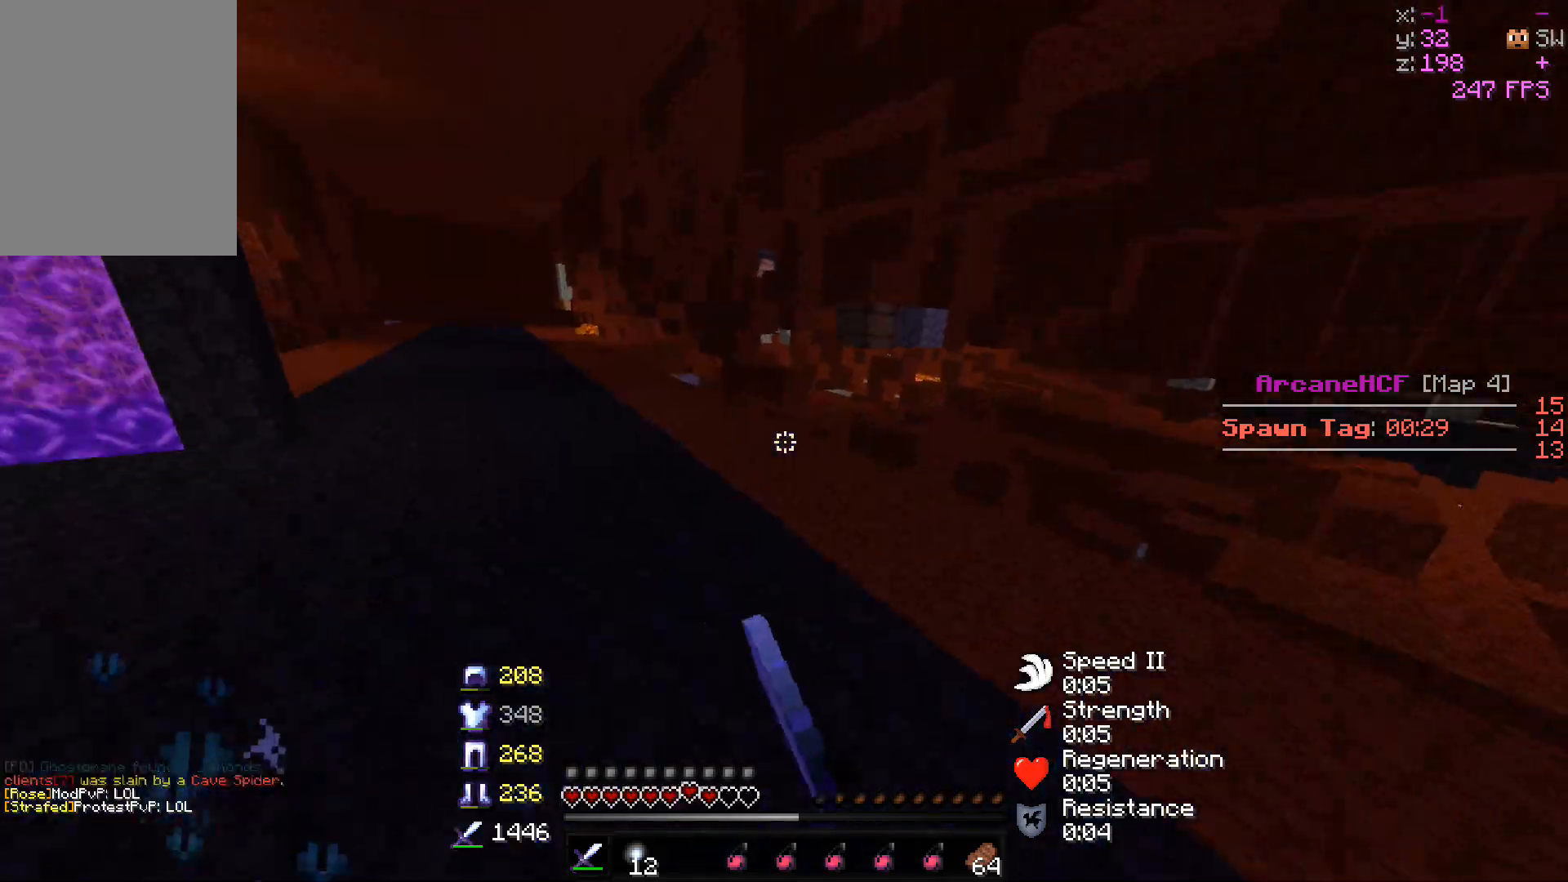
{"keys": ["a", "w"], "mouse": ["left"], "events": [[250, "w", "up"], [283, "w", "down"]]}
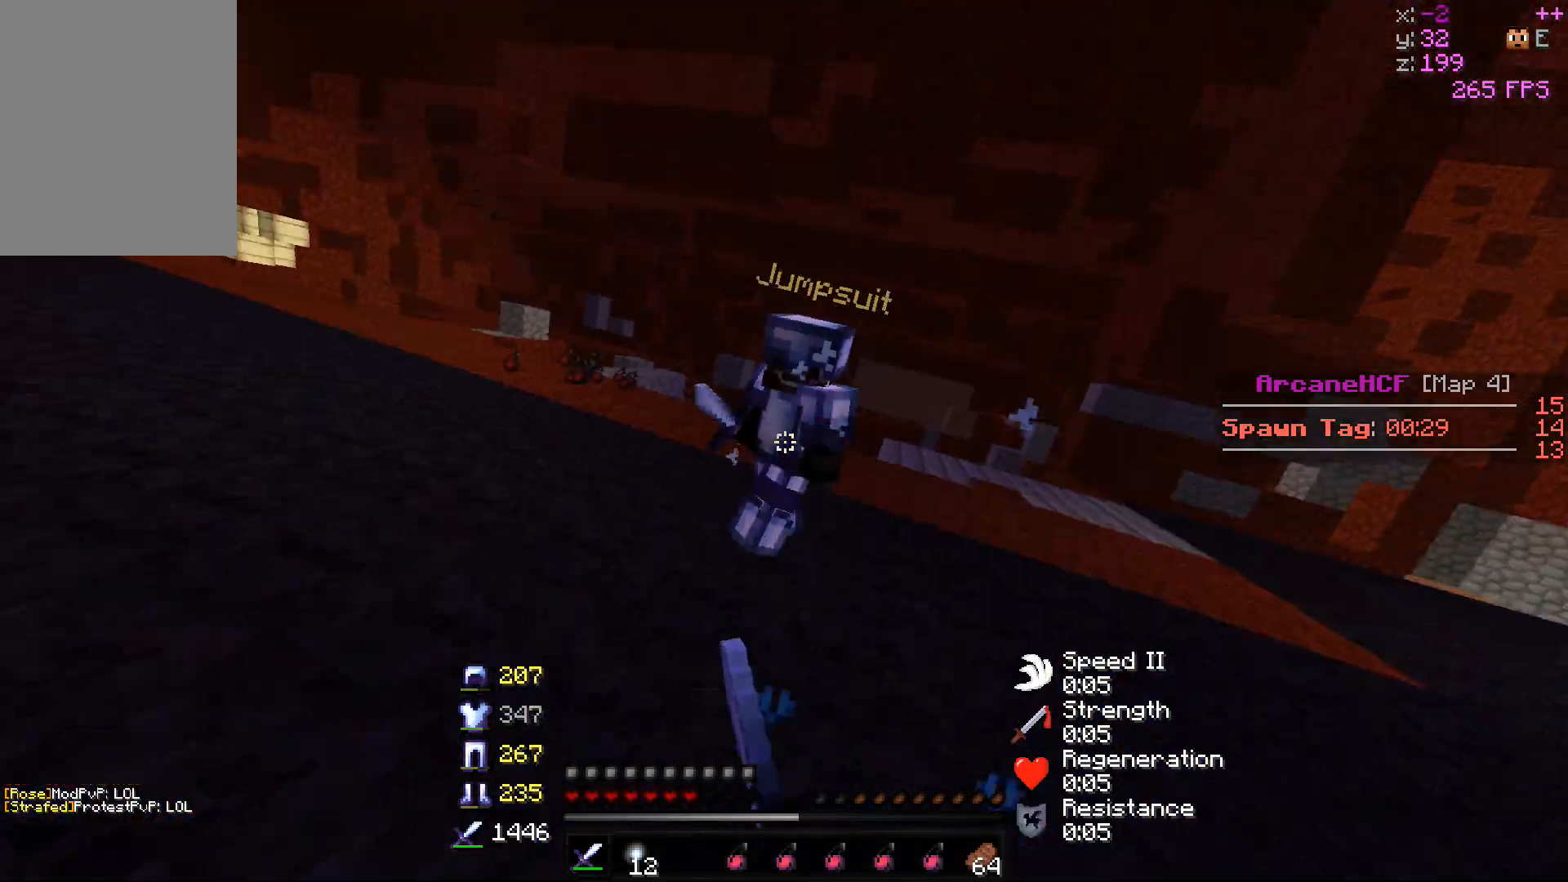
{"keys": ["a", "w"], "mouse": ["left"], "events": [[33, "mouse_left", "up"], [50, "a", "up"], [50, "mouse_left", "down"], [267, "a", "down"]]}
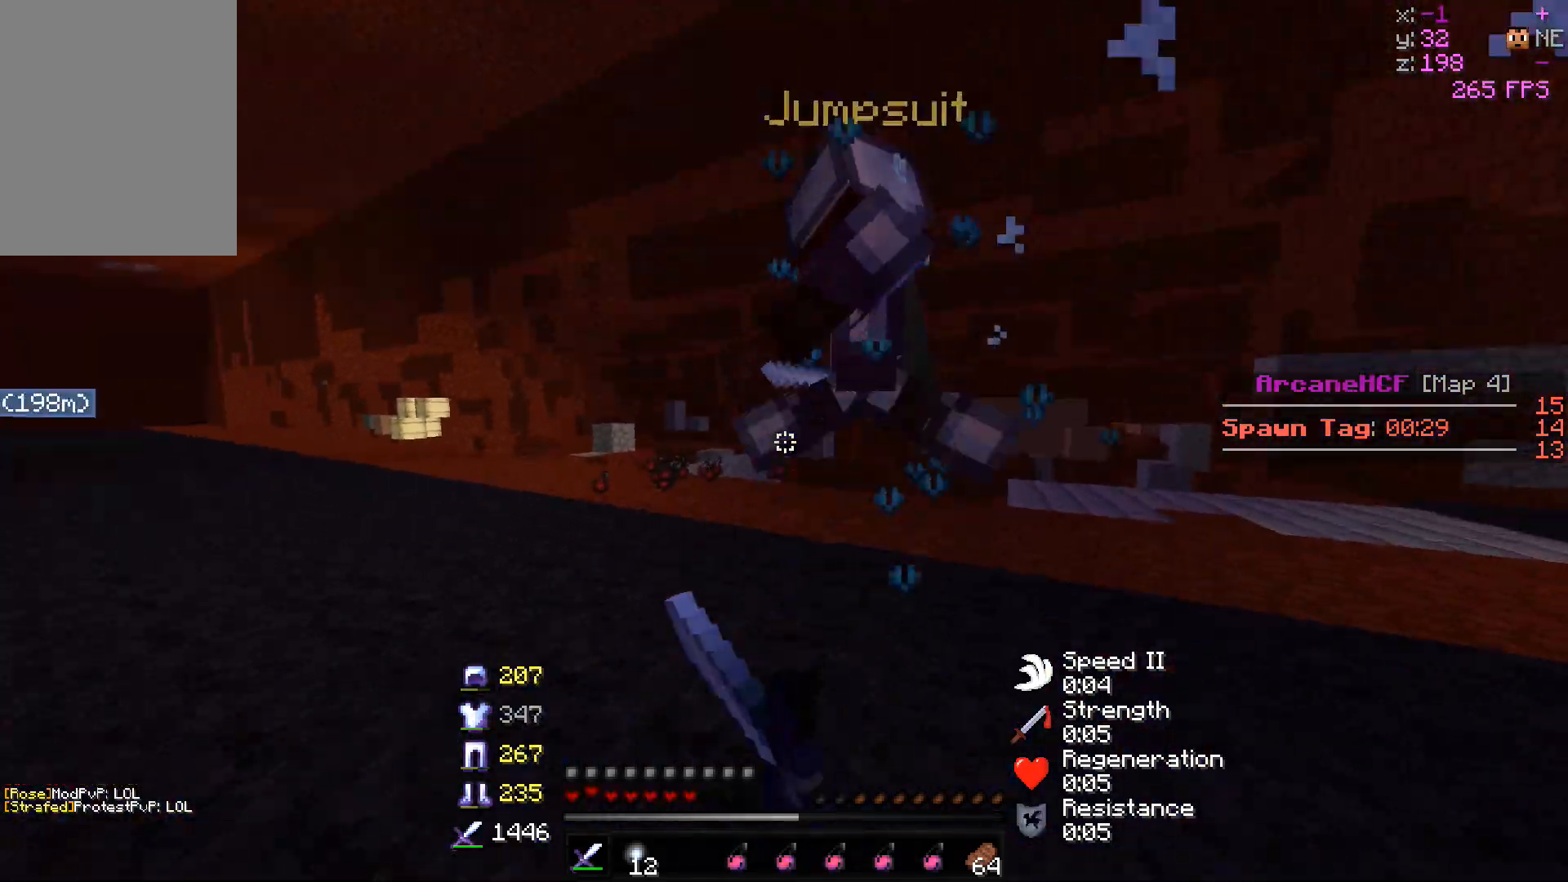
{"keys": ["a"], "mouse": ["left"], "events": [[350, "w", "up"], [400, "mouse_left", "up"], [417, "mouse_left", "down"]]}
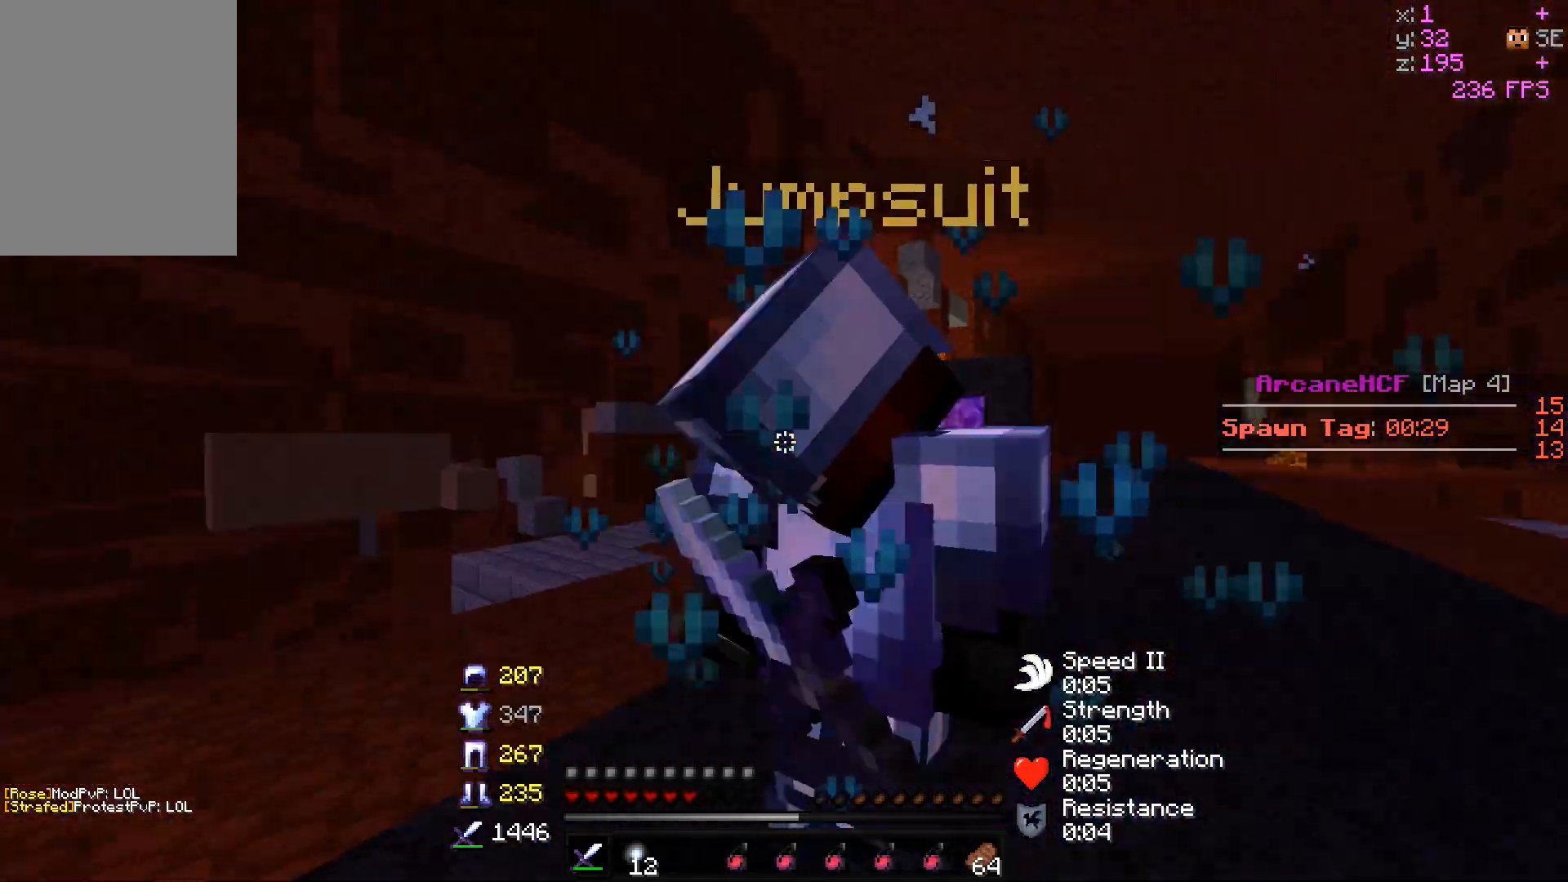
{"keys": ["a", "d", "w"], "mouse": ["left"], "events": [[67, "w", "down"], [183, "mouse_left", "up"], [200, "mouse_left", "down"], [217, "d", "down"], [283, "mouse_left", "up"], [300, "mouse_left", "down"], [333, "a", "up"], [350, "w", "up"], [433, "mouse_left", "up"], [450, "mouse_left", "down"], [467, "a", "down"], [467, "w", "down"]]}
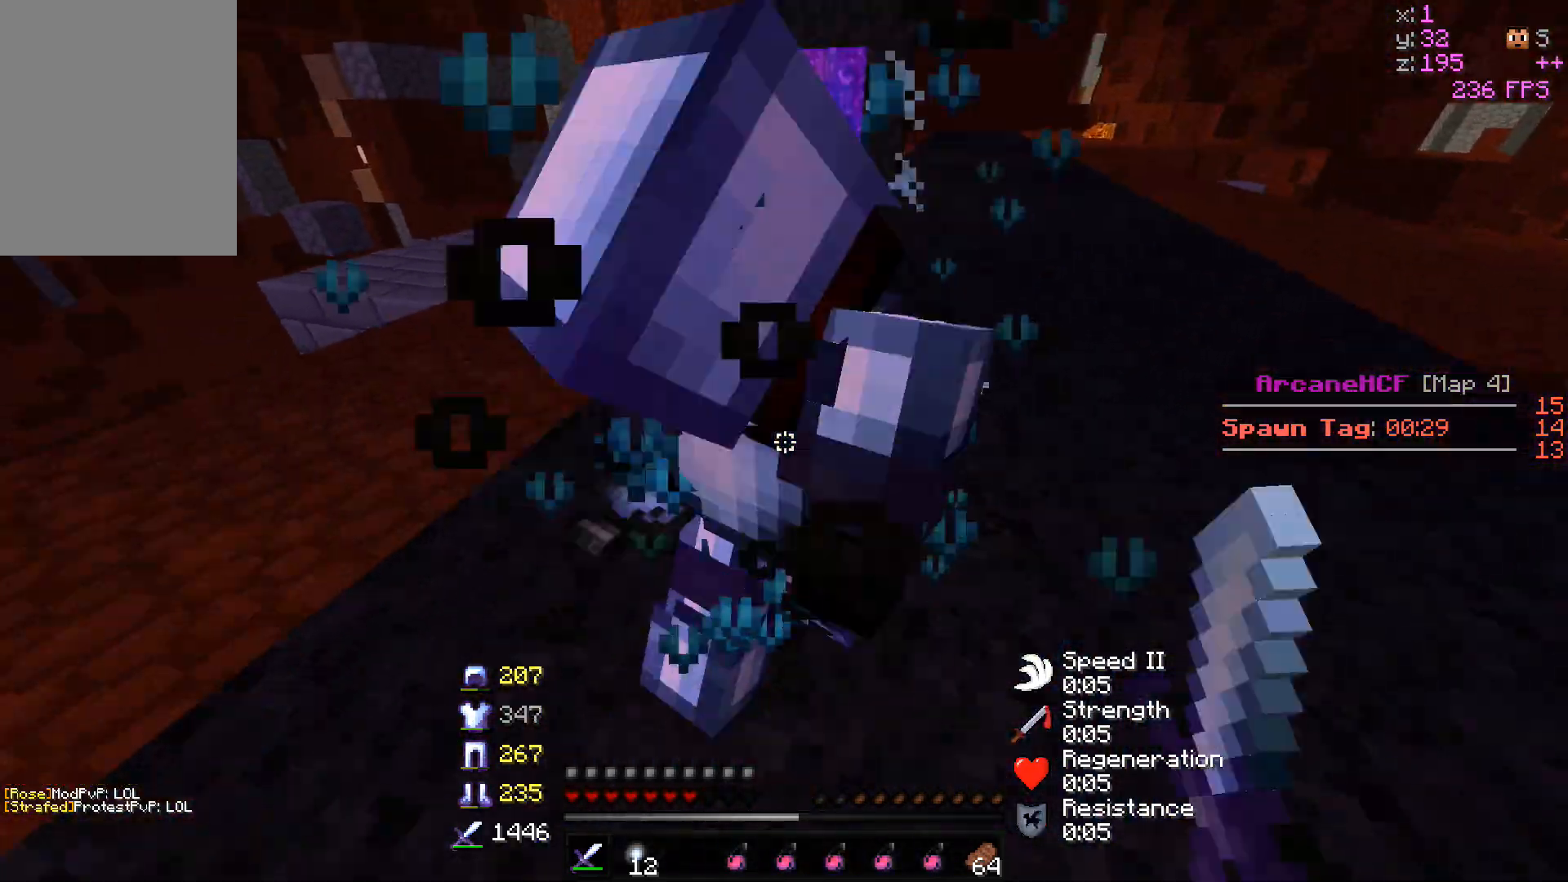
{"keys": ["d"], "mouse": ["left"], "events": [[67, "a", "up"], [67, "d", "up"], [83, "a", "down"], [217, "w", "up"], [400, "a", "up"], [467, "d", "down"]]}
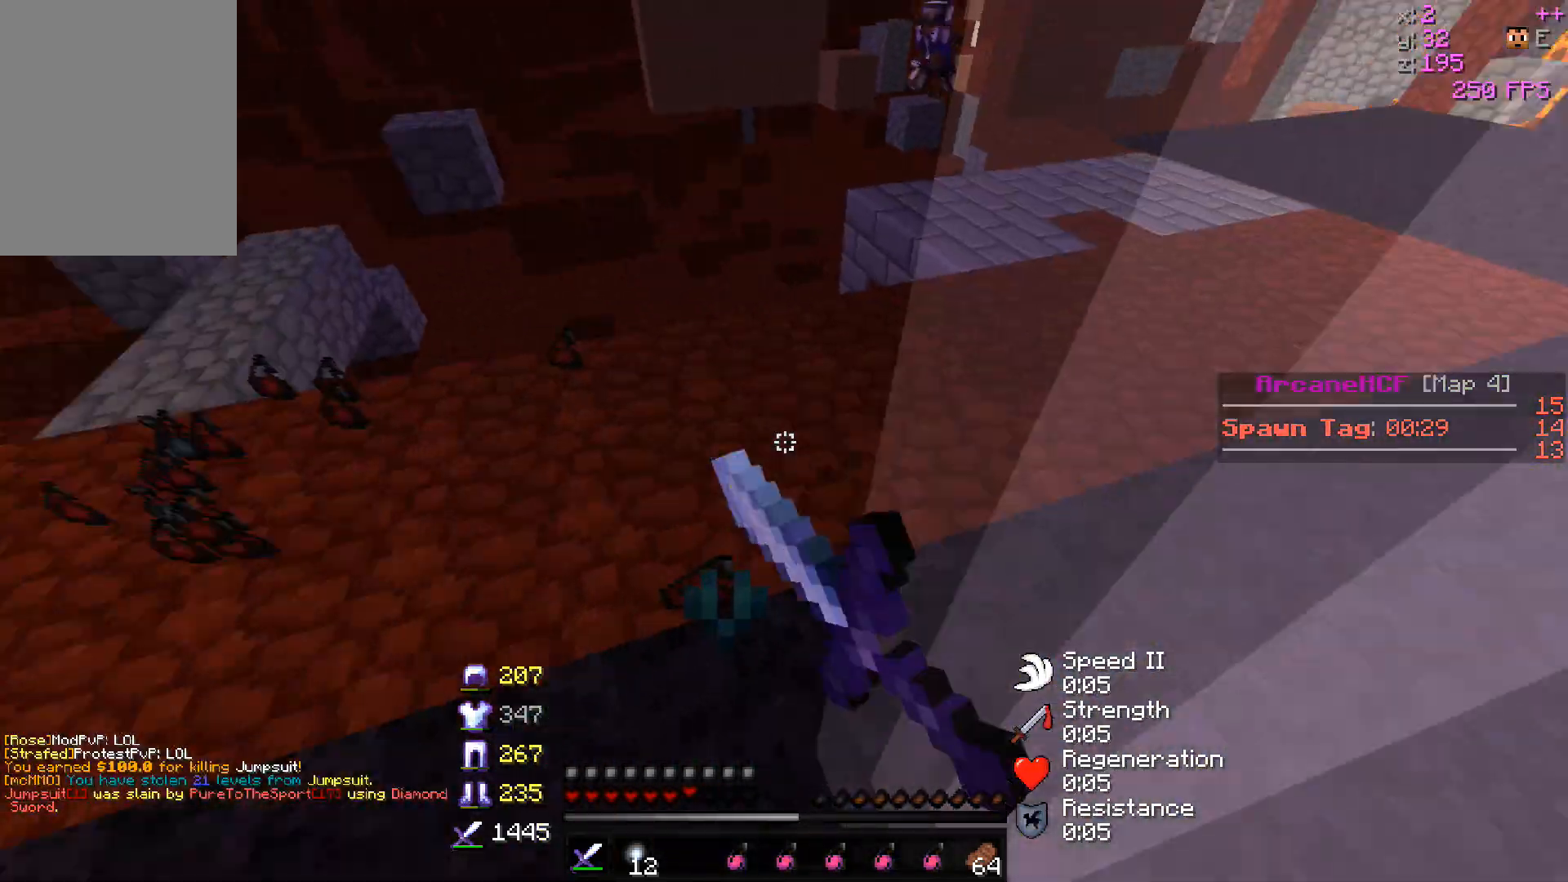
{"keys": ["a", "d"], "mouse": [], "events": [[33, "mouse_left", "up"], [283, "a", "down"]]}